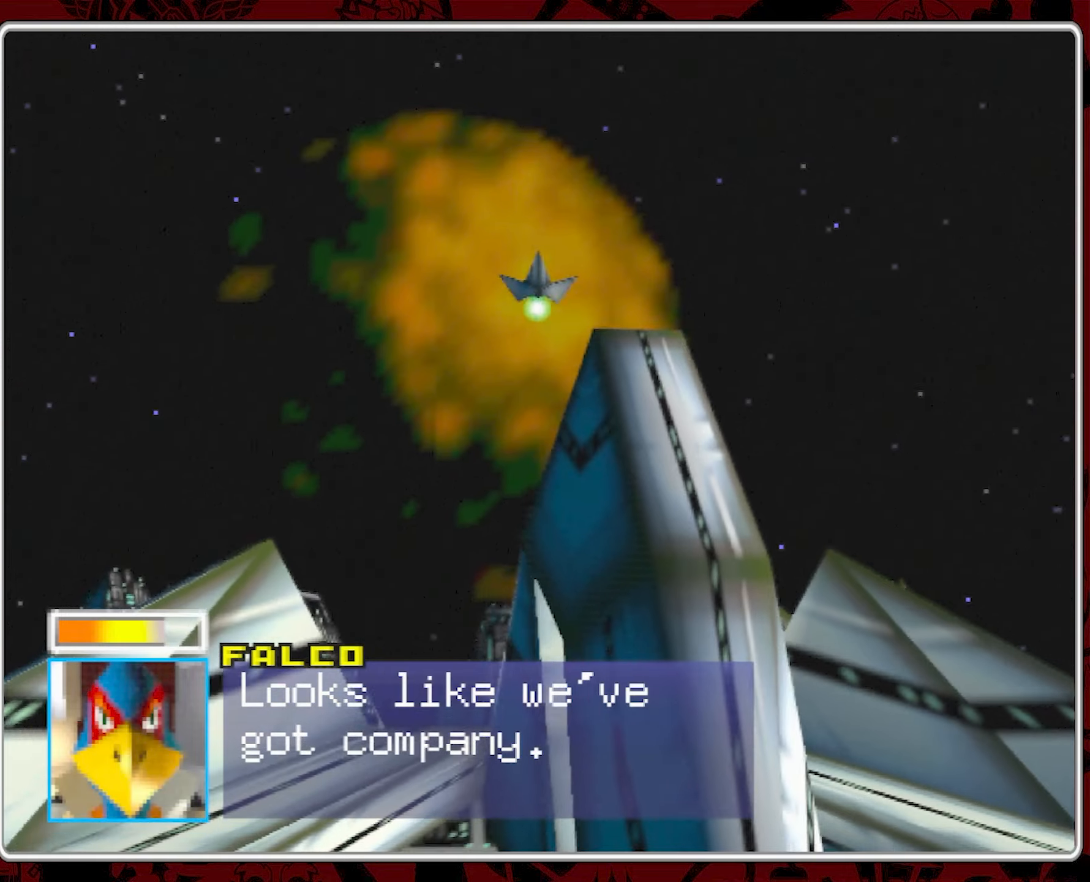
Gameplay with a controller (Nintendo layout); each line is a JSON object with the inputs held at the frame after it (dt_ms = milliseconds from this image to that frame). "events" lists button and stick changes between this image and that frame as [ms after this image, input, new state], when the widget could be followed in between. Not read: A L3 R3.
{"dt_ms": 500, "buttons": [], "left_stick": "center", "right_stick": "center", "events": [[167, "B", "down"], [250, "B", "up"]]}
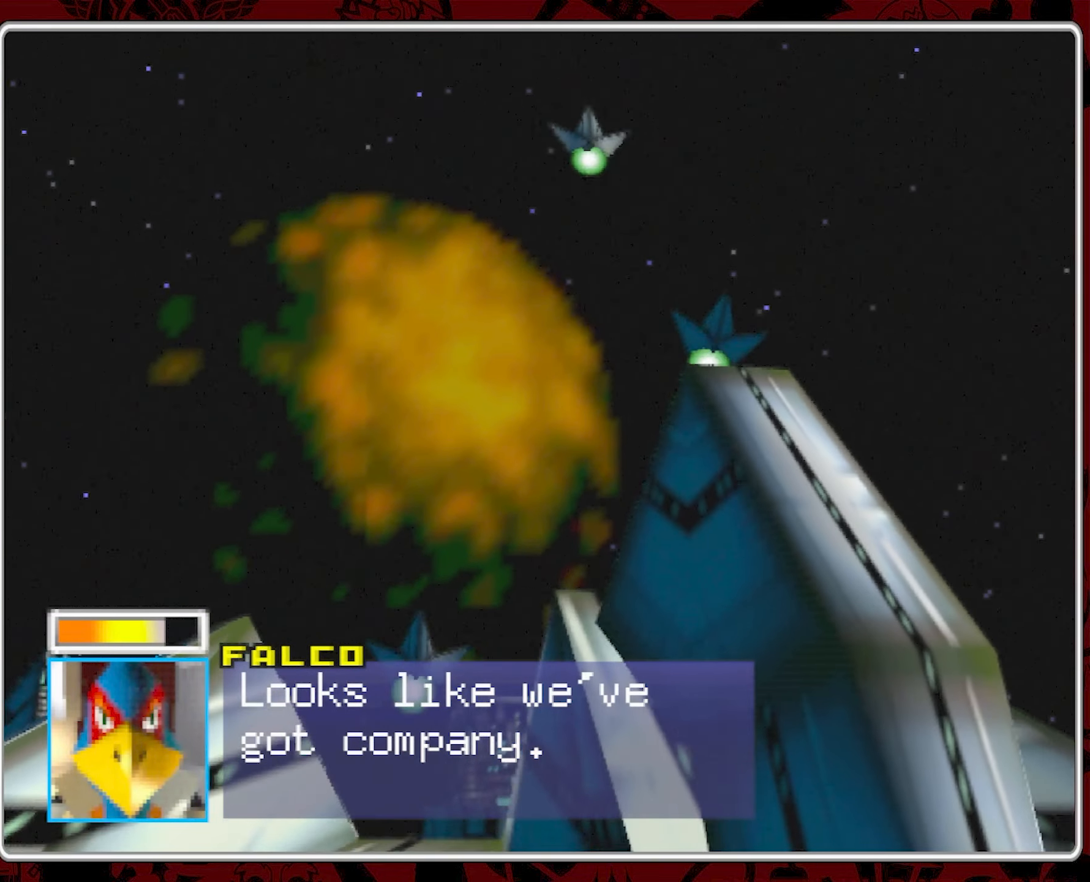
{"dt_ms": 500, "buttons": [], "left_stick": "center", "right_stick": "center", "events": []}
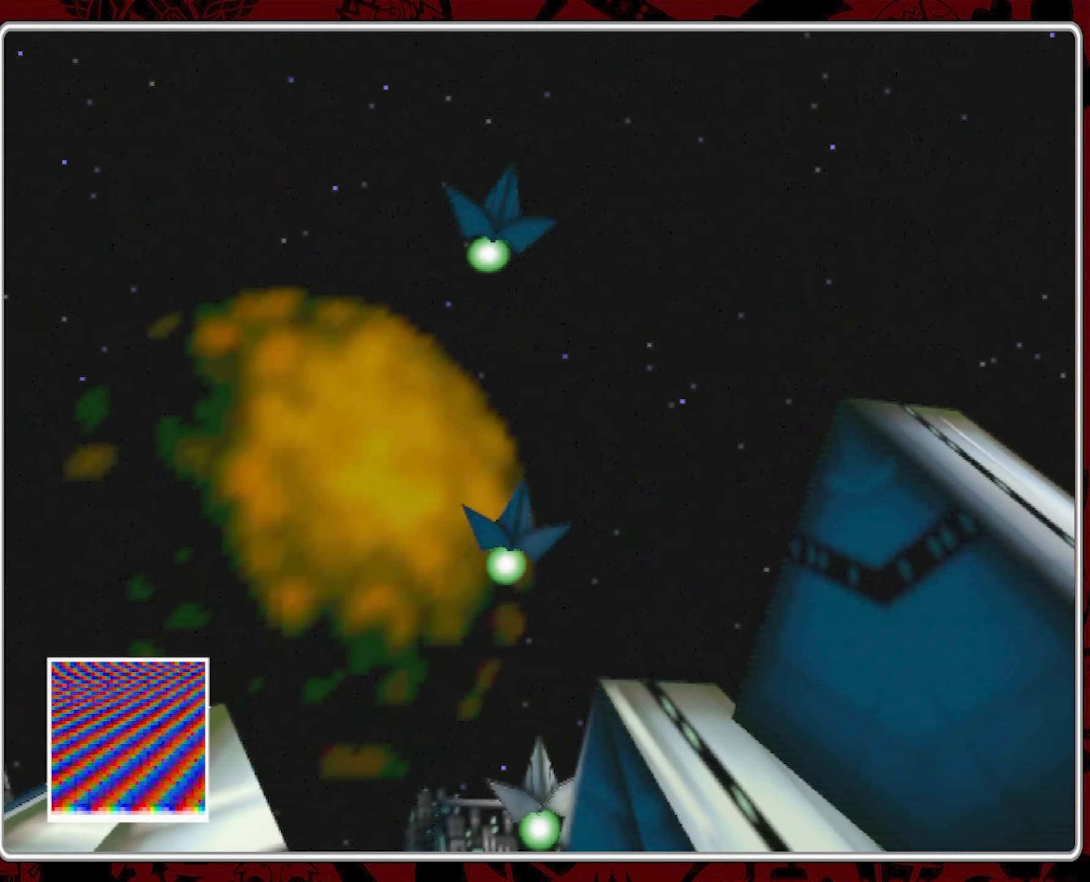
{"dt_ms": 500, "buttons": [], "left_stick": "center", "right_stick": "center", "events": []}
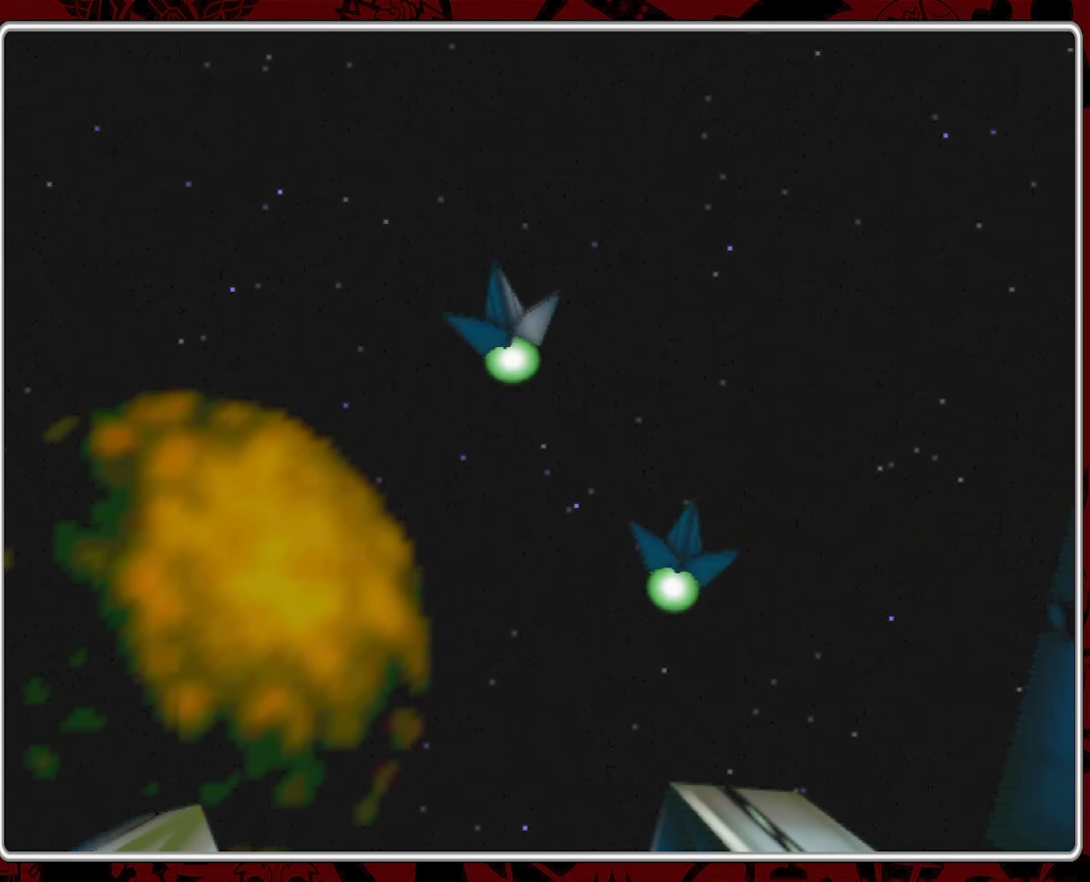
{"dt_ms": 500, "buttons": [], "left_stick": "center", "right_stick": "center", "events": []}
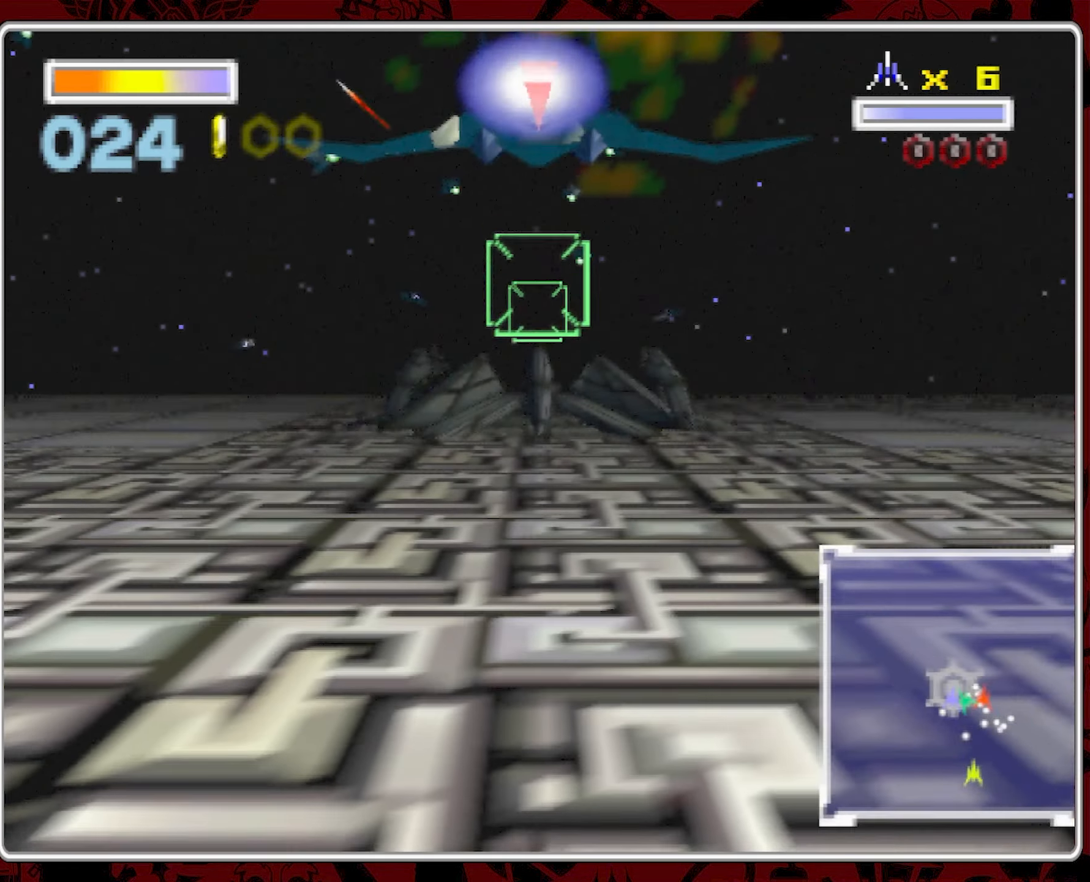
{"dt_ms": 500, "buttons": [], "left_stick": "right", "right_stick": "center", "events": [[467, "left_stick", "right"]]}
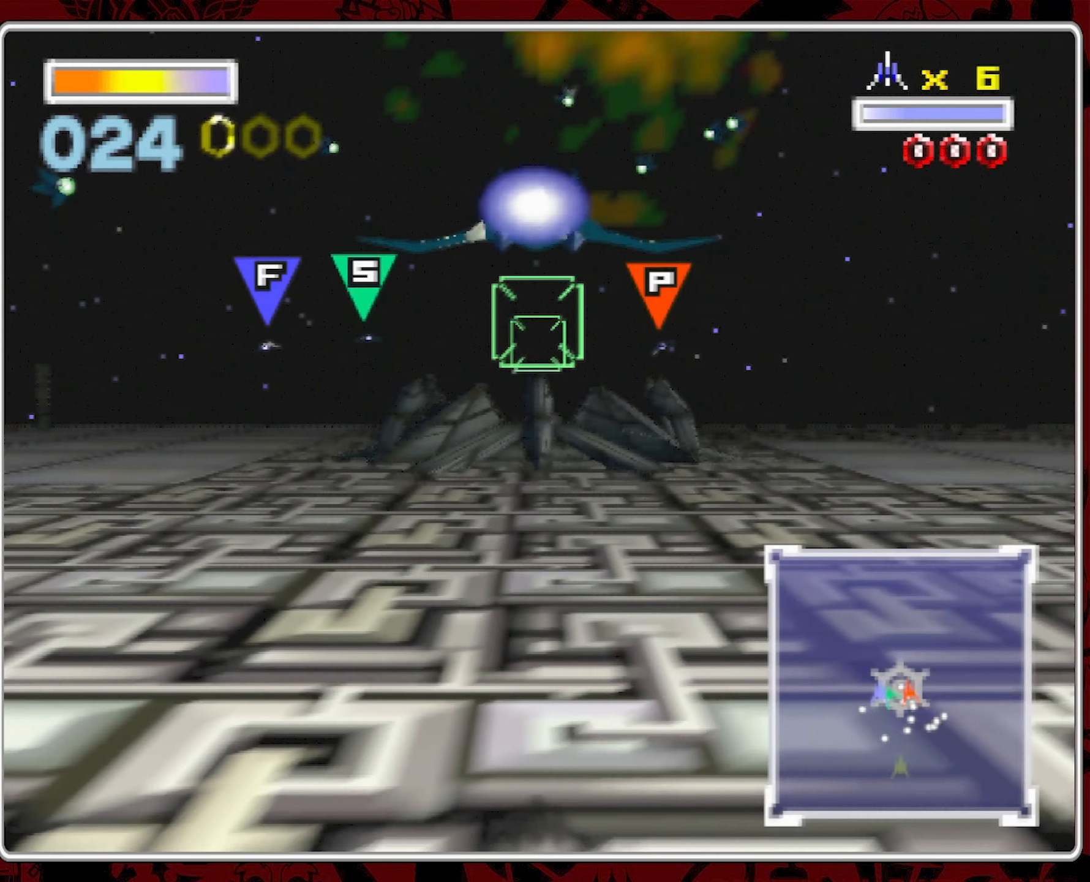
{"dt_ms": 500, "buttons": [], "left_stick": "right", "right_stick": "center", "events": []}
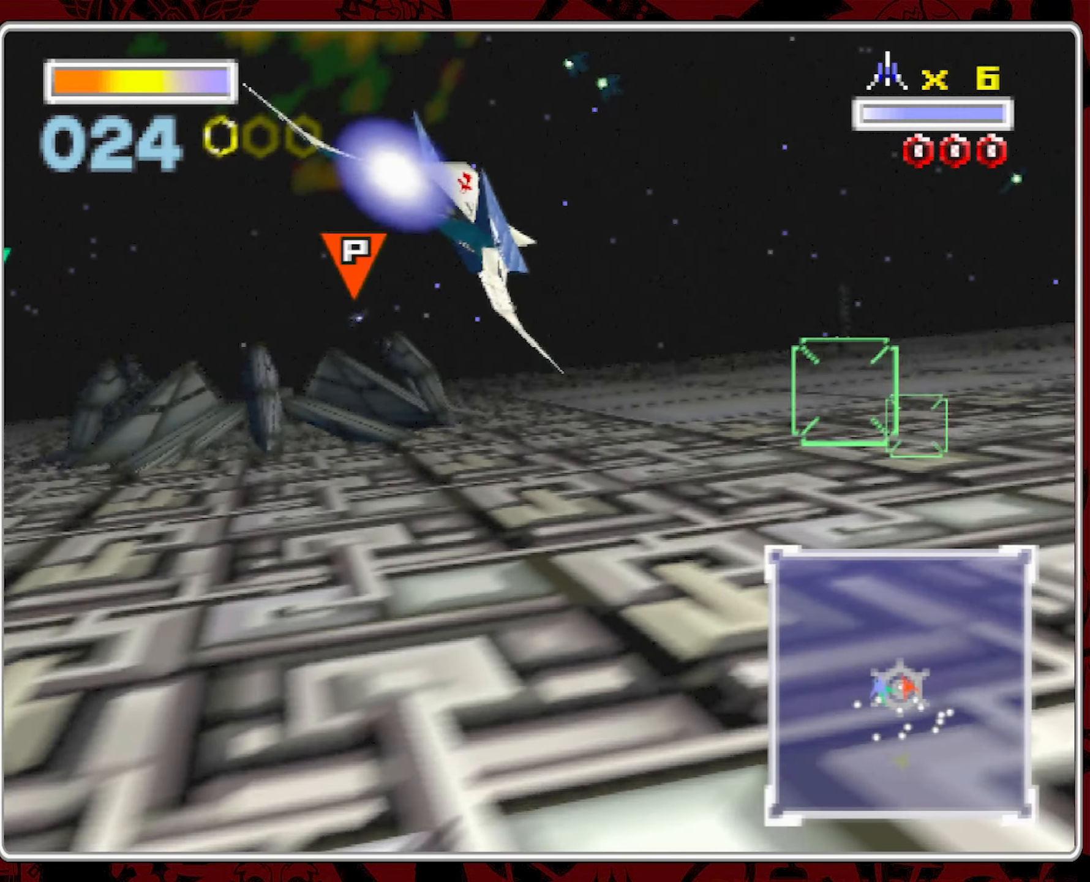
{"dt_ms": 500, "buttons": [], "left_stick": "center", "right_stick": "center", "events": [[417, "left_stick", "center"]]}
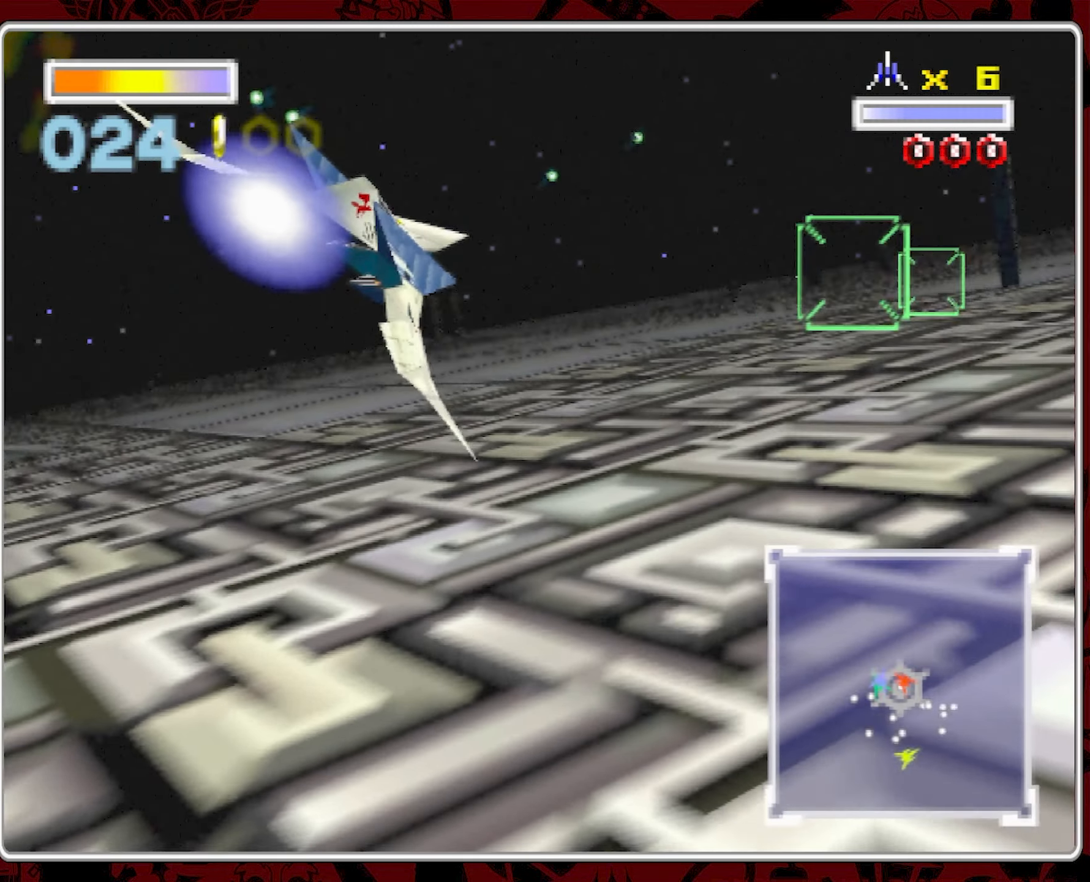
{"dt_ms": 500, "buttons": [], "left_stick": "left", "right_stick": "center", "events": [[400, "left_stick", "left"]]}
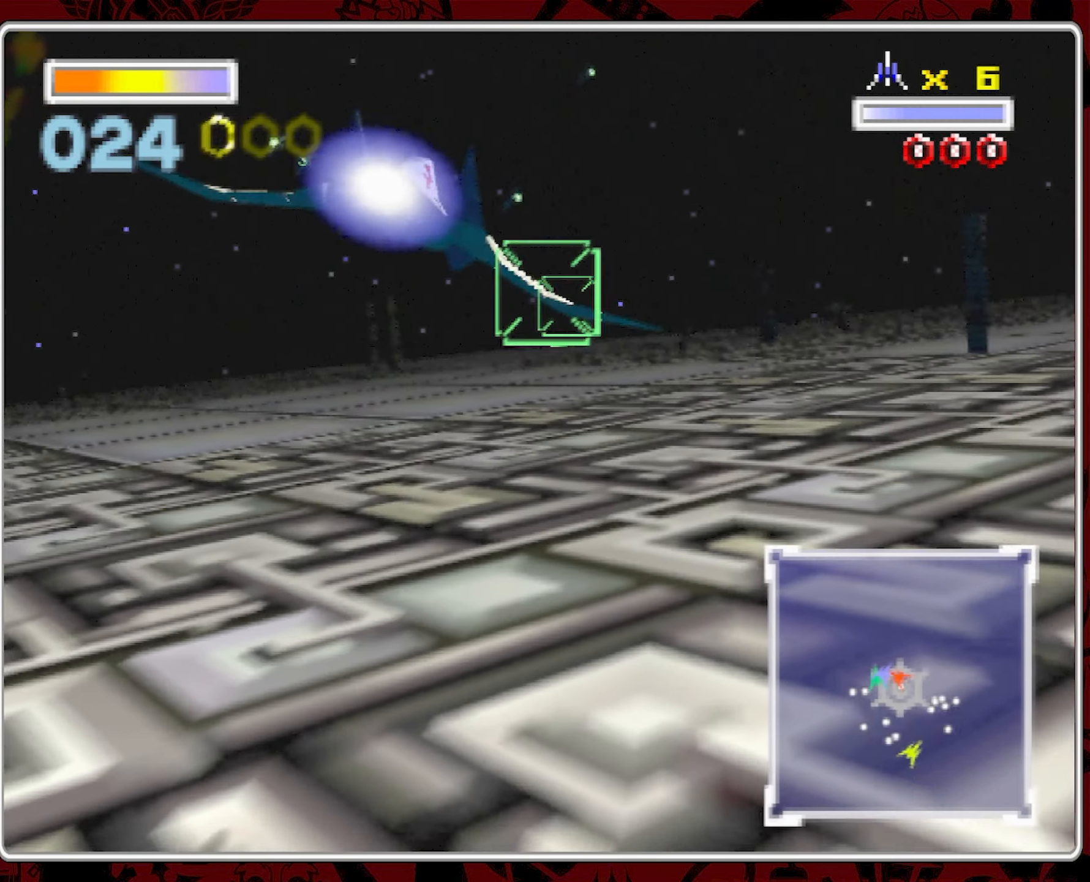
{"dt_ms": 500, "buttons": [], "left_stick": "center", "right_stick": "center", "events": [[483, "left_stick", "center"]]}
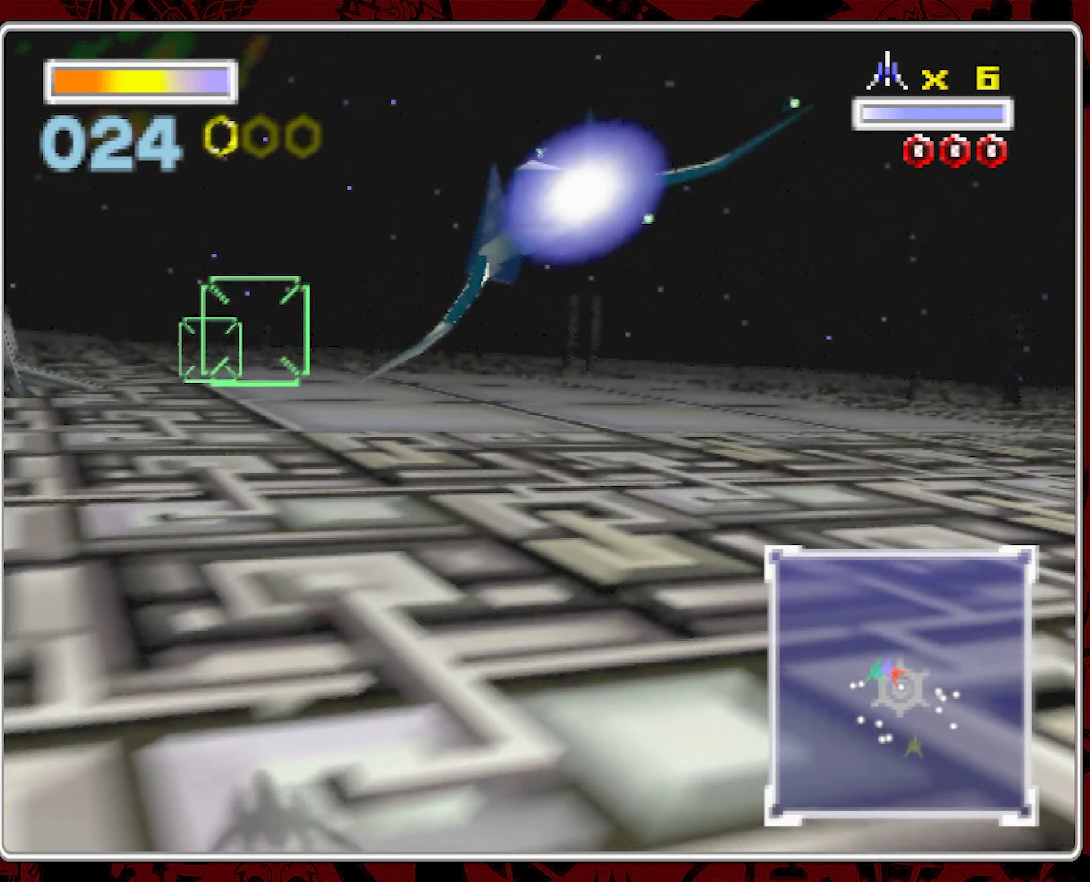
{"dt_ms": 500, "buttons": [], "left_stick": "left", "right_stick": "center", "events": [[83, "left_stick", "left"]]}
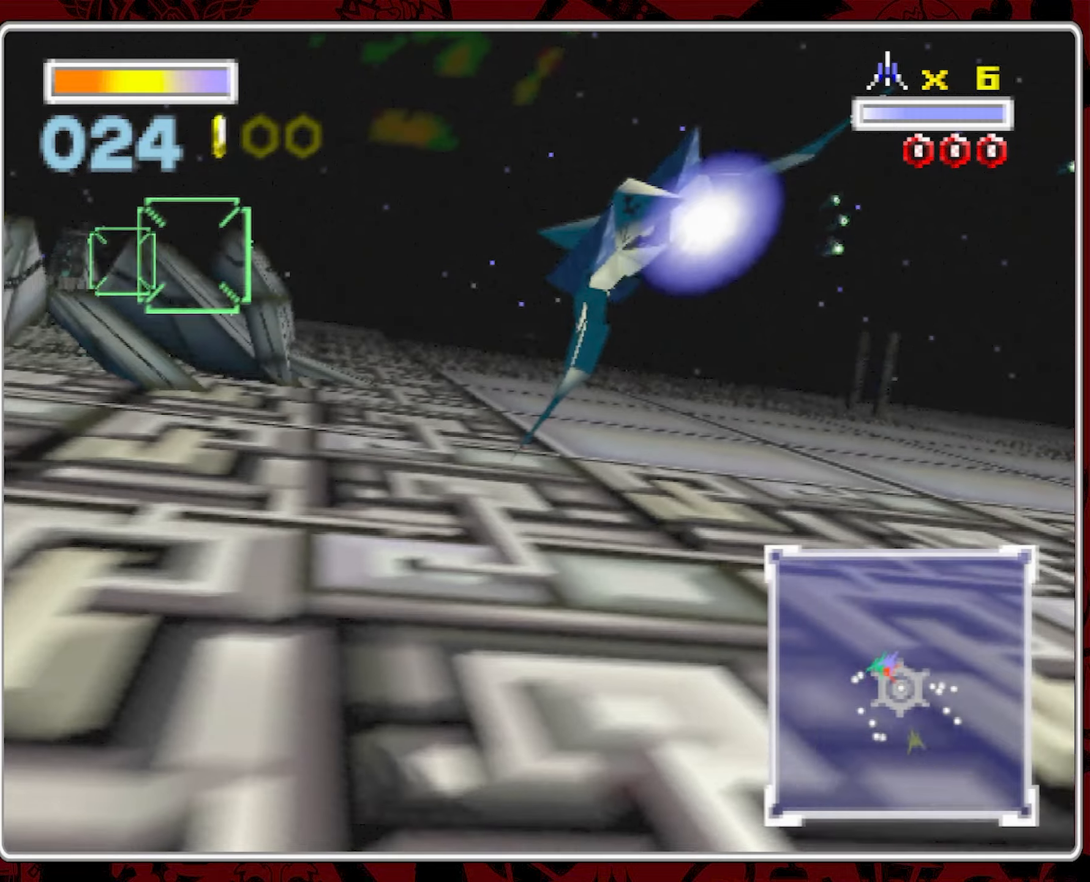
{"dt_ms": 500, "buttons": [], "left_stick": "center", "right_stick": "center", "events": [[450, "left_stick", "center"]]}
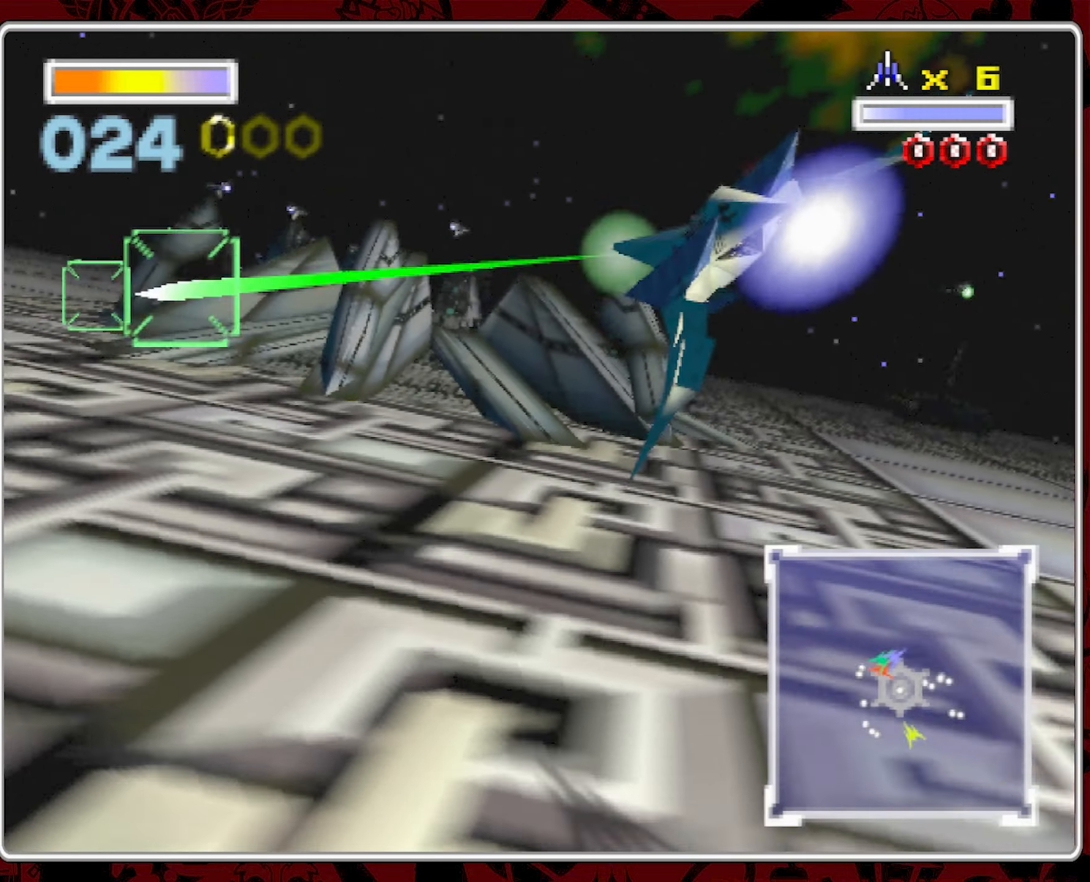
{"dt_ms": 500, "buttons": [], "left_stick": "left", "right_stick": "center", "events": [[317, "left_stick", "left"]]}
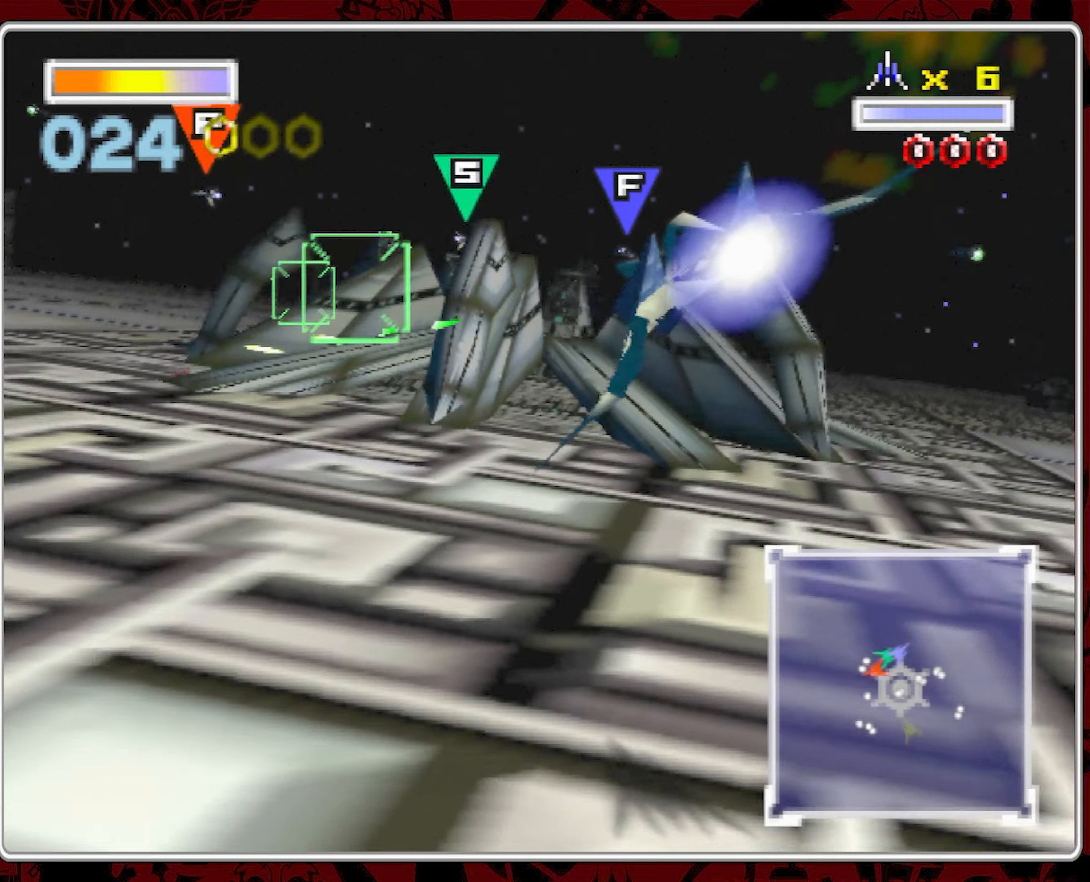
{"dt_ms": 1000, "buttons": [], "left_stick": "center", "right_stick": "center", "events": [[667, "left_stick", "center"]]}
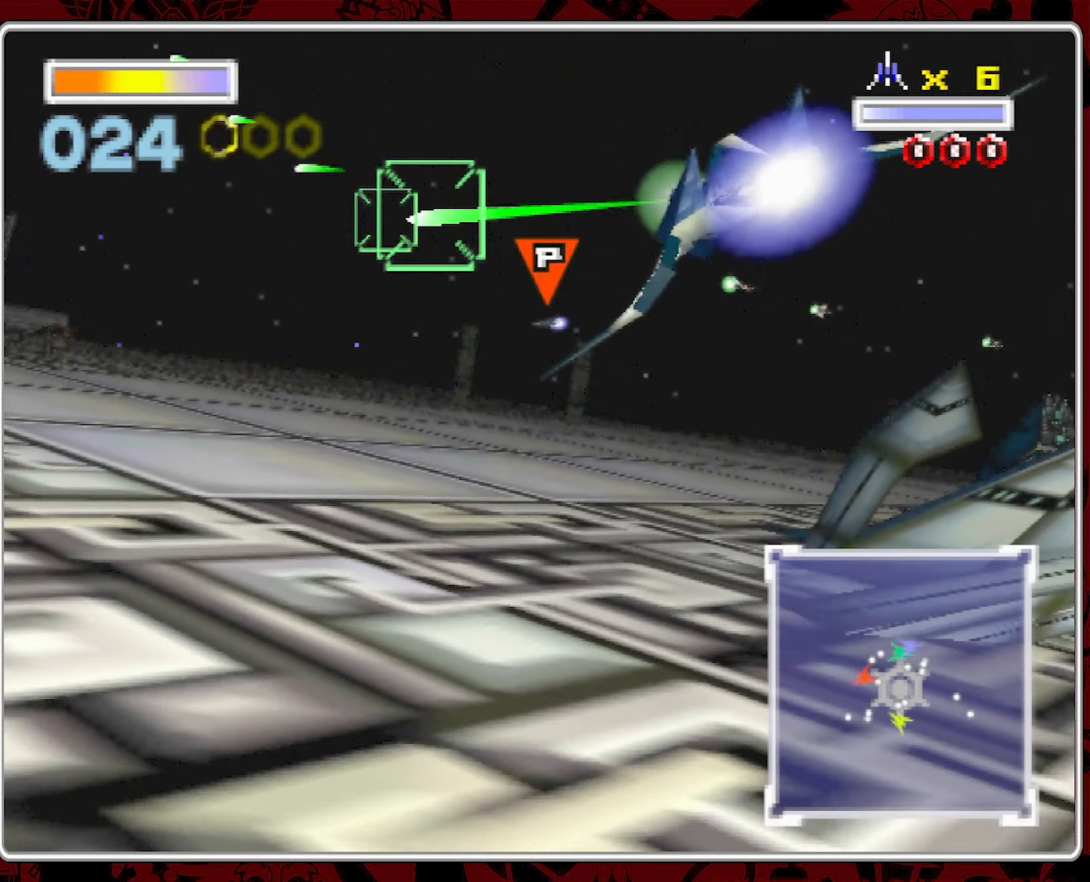
{"dt_ms": 500, "buttons": [], "left_stick": "left", "right_stick": "center", "events": [[50, "left_stick", "left"]]}
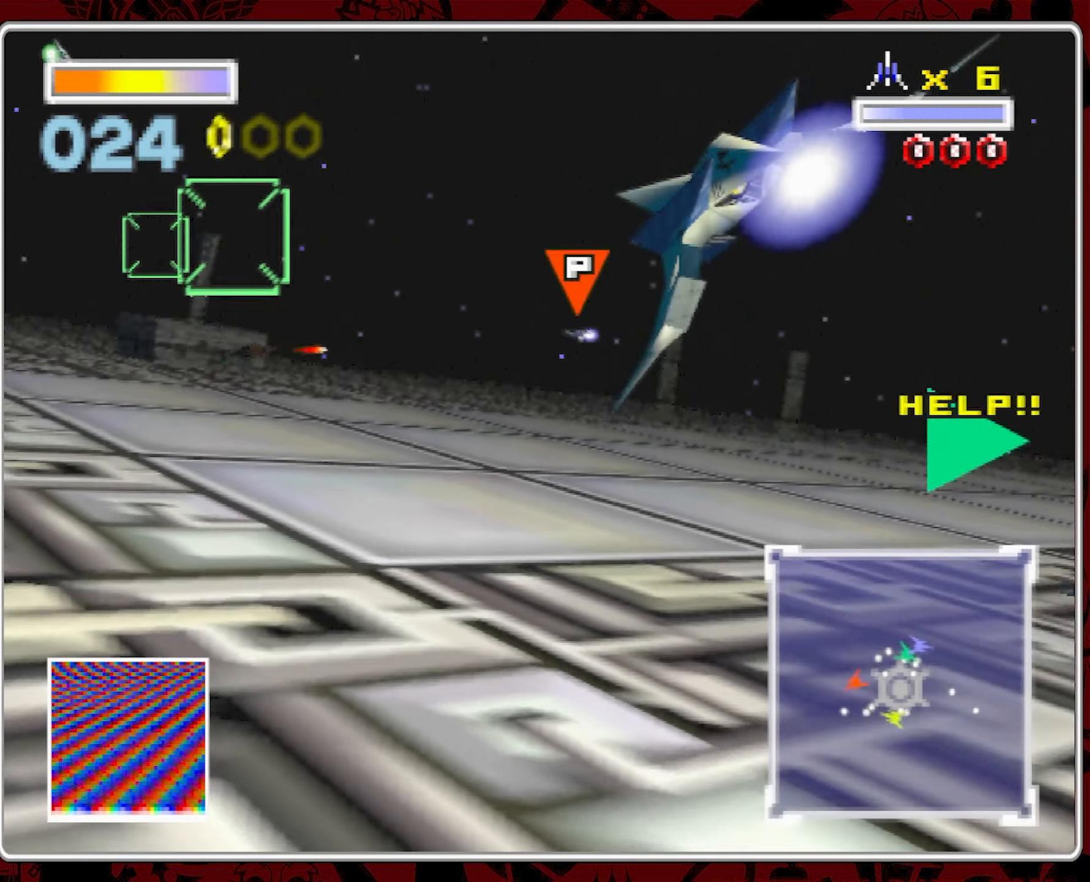
{"dt_ms": 1000, "buttons": [], "left_stick": "right", "right_stick": "center", "events": [[617, "left_stick", "center"], [700, "left_stick", "right"]]}
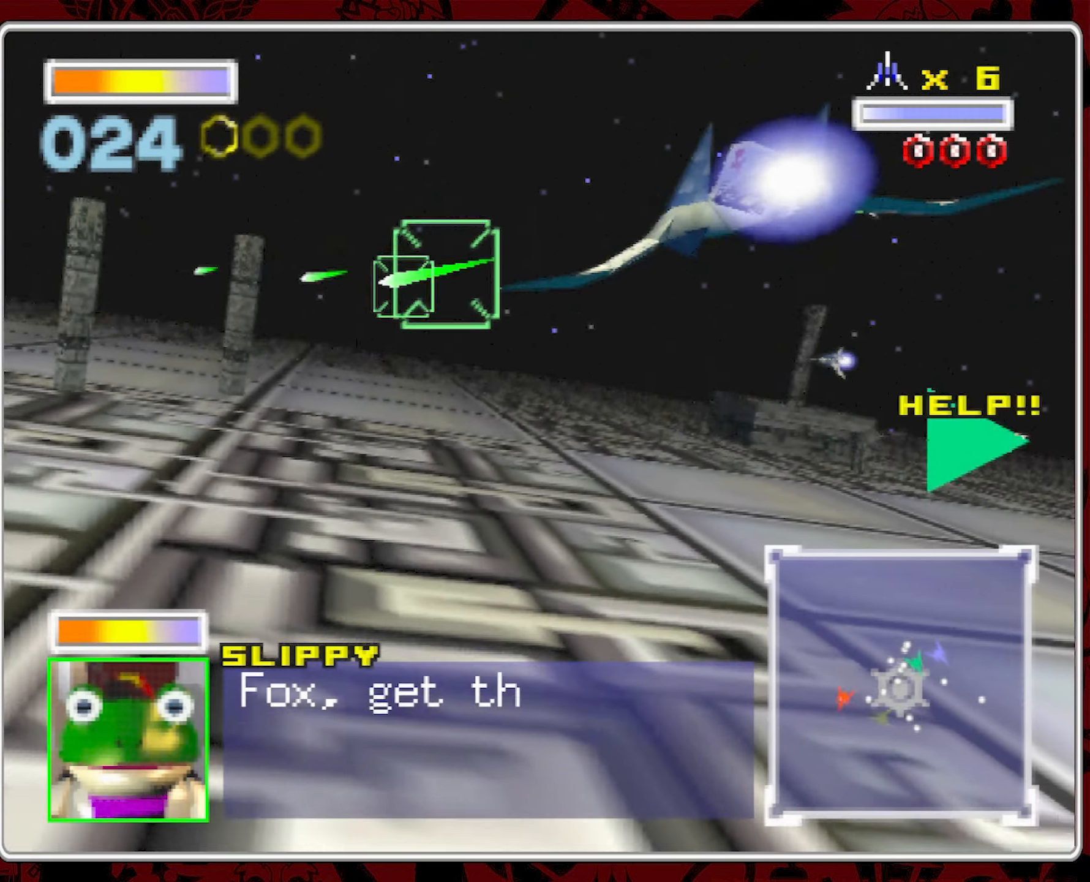
{"dt_ms": 500, "buttons": [], "left_stick": "right", "right_stick": "center", "events": []}
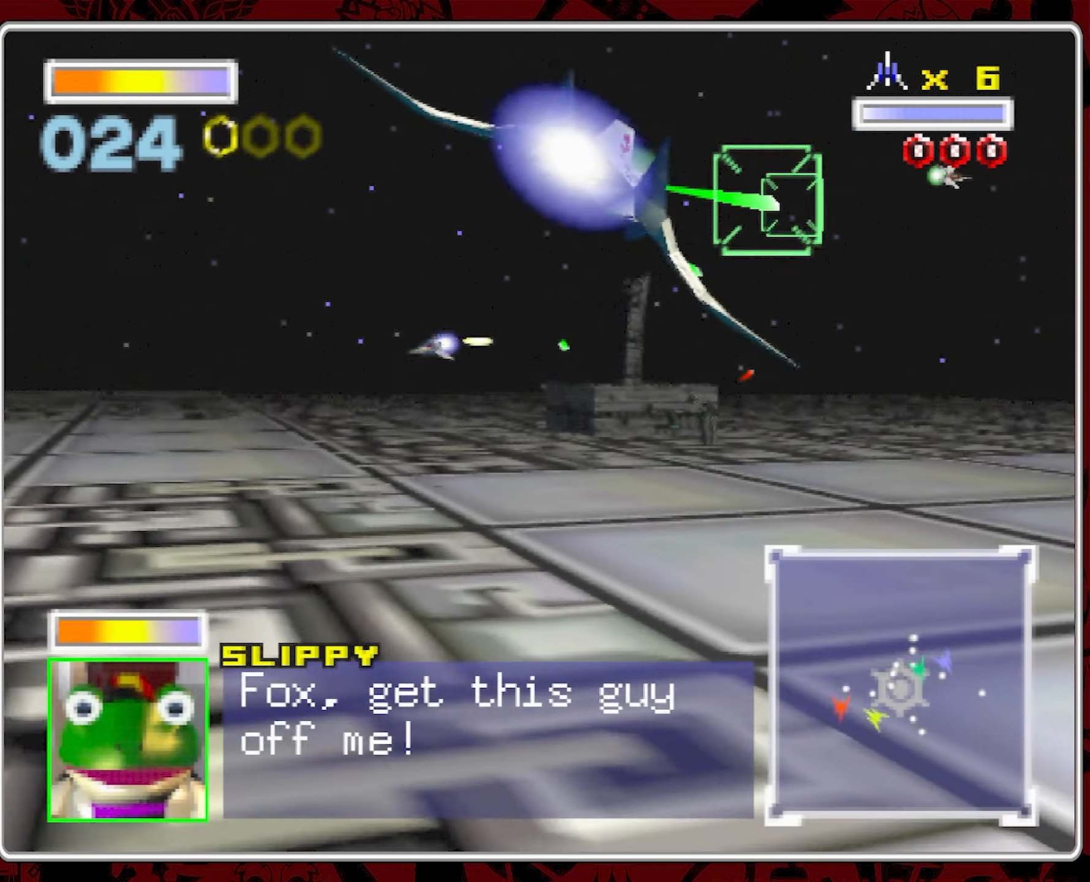
{"dt_ms": 1000, "buttons": [], "left_stick": "right", "right_stick": "center", "events": [[600, "left_stick", "center"], [767, "left_stick", "right"]]}
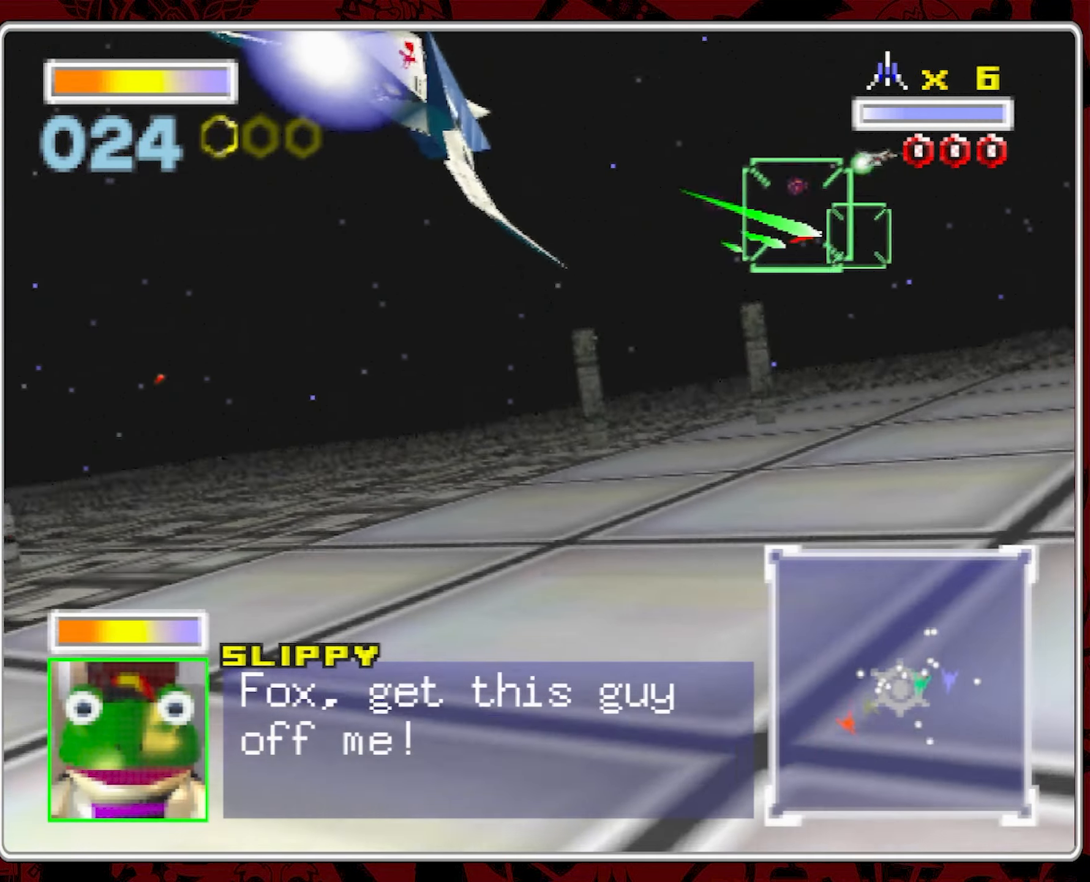
{"dt_ms": 500, "buttons": [], "left_stick": "down-right", "right_stick": "center", "events": [[266, "left_stick", "down-right"]]}
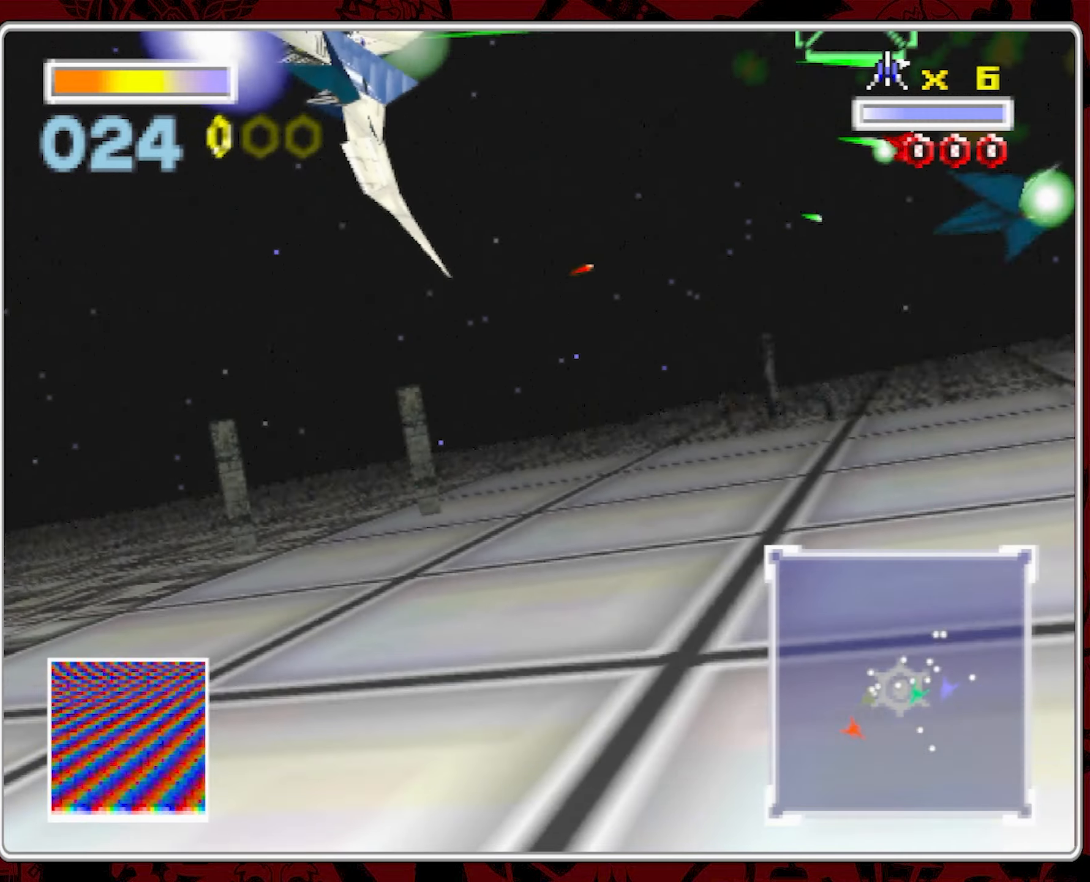
{"dt_ms": 1000, "buttons": [], "left_stick": "right", "right_stick": "center", "events": [[333, "left_stick", "right"]]}
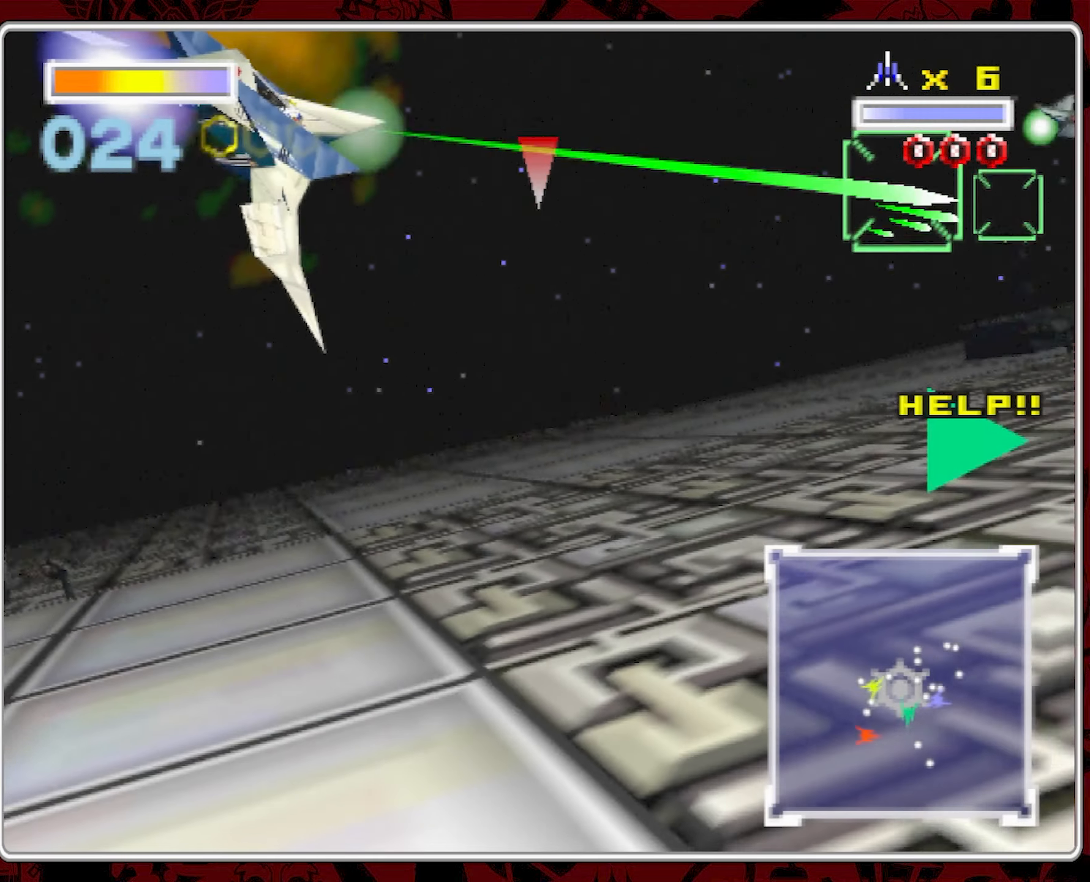
{"dt_ms": 500, "buttons": [], "left_stick": "right", "right_stick": "center", "events": []}
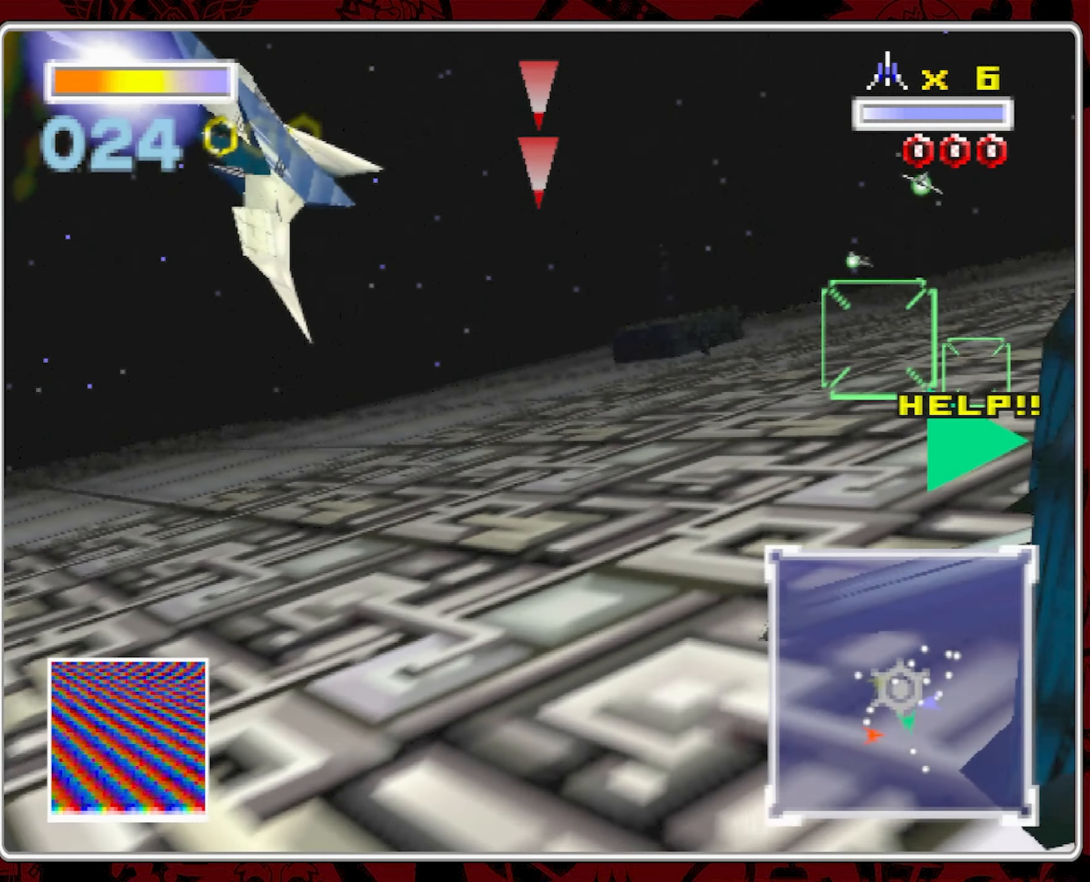
{"dt_ms": 1000, "buttons": [], "left_stick": "down-right", "right_stick": "center", "events": [[50, "left_stick", "center"], [466, "left_stick", "right"], [850, "left_stick", "center"], [933, "left_stick", "down-right"]]}
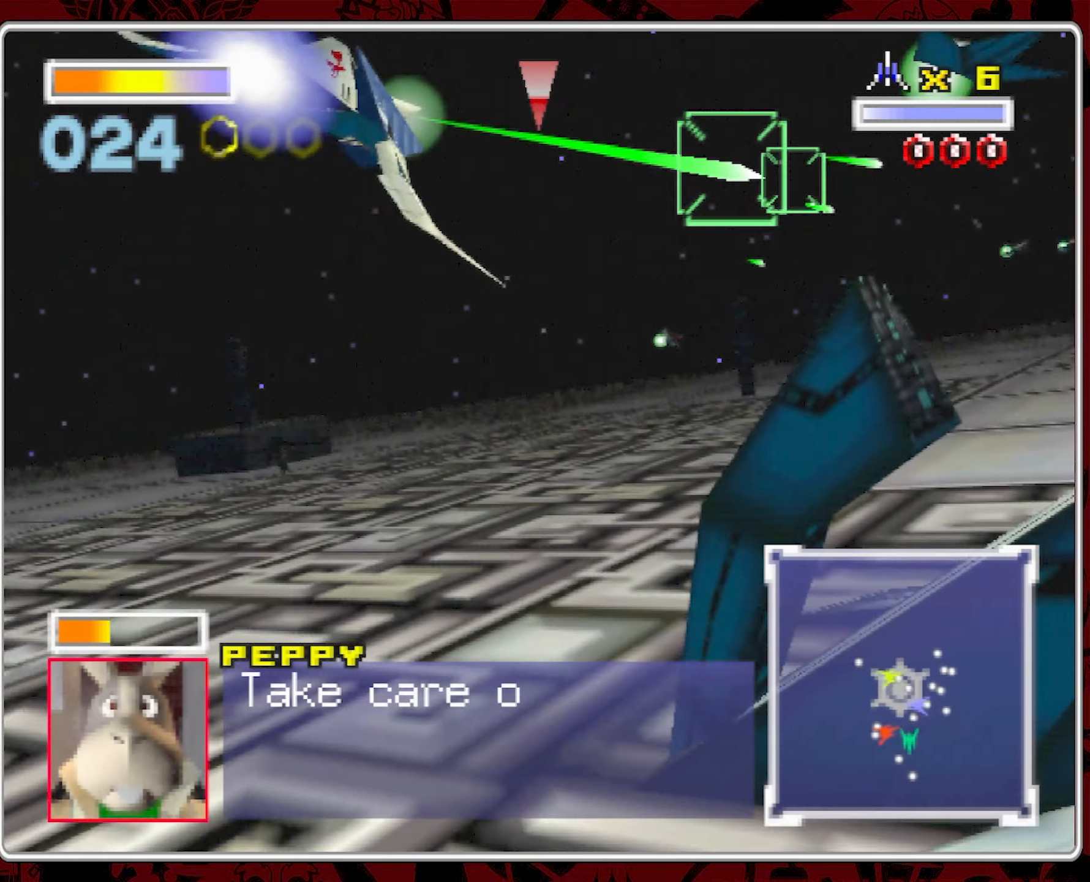
{"dt_ms": 500, "buttons": [], "left_stick": "center", "right_stick": "center", "events": [[200, "left_stick", "center"], [383, "left_stick", "up-left"], [433, "left_stick", "center"]]}
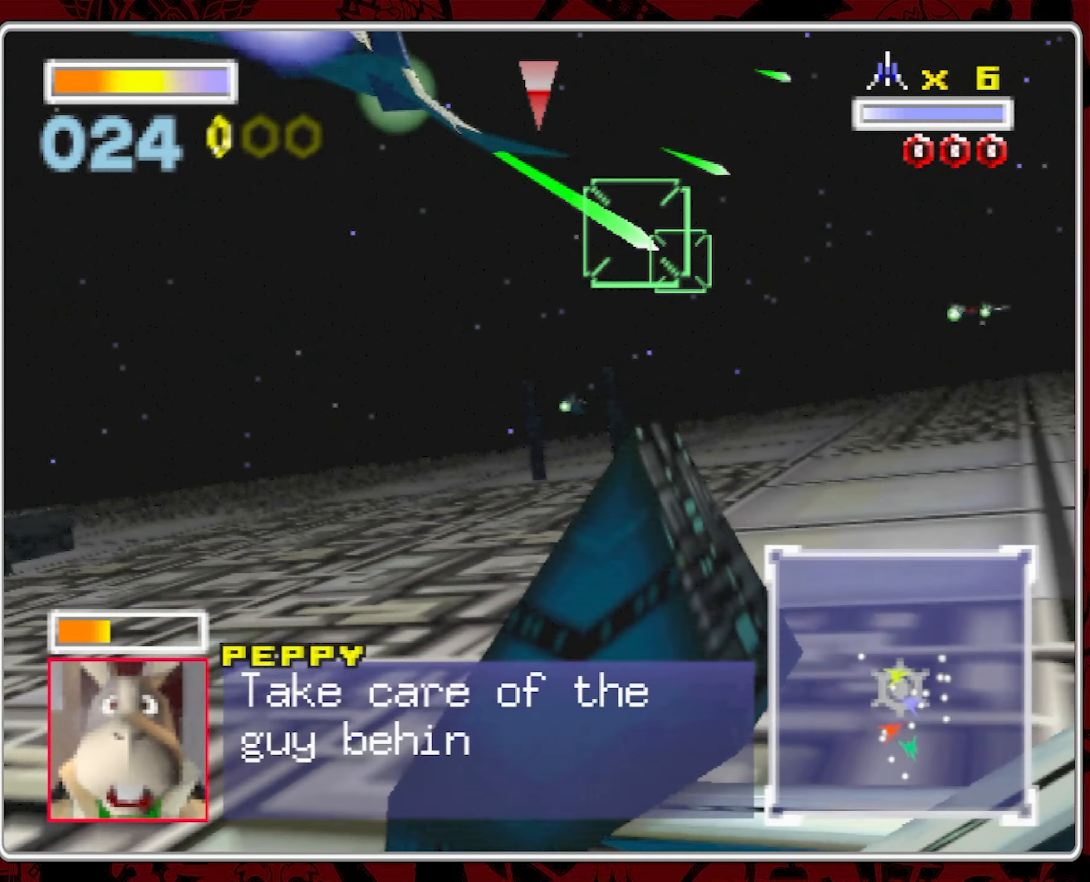
{"dt_ms": 500, "buttons": [], "left_stick": "center", "right_stick": "center", "events": [[266, "left_stick", "right"], [416, "left_stick", "center"]]}
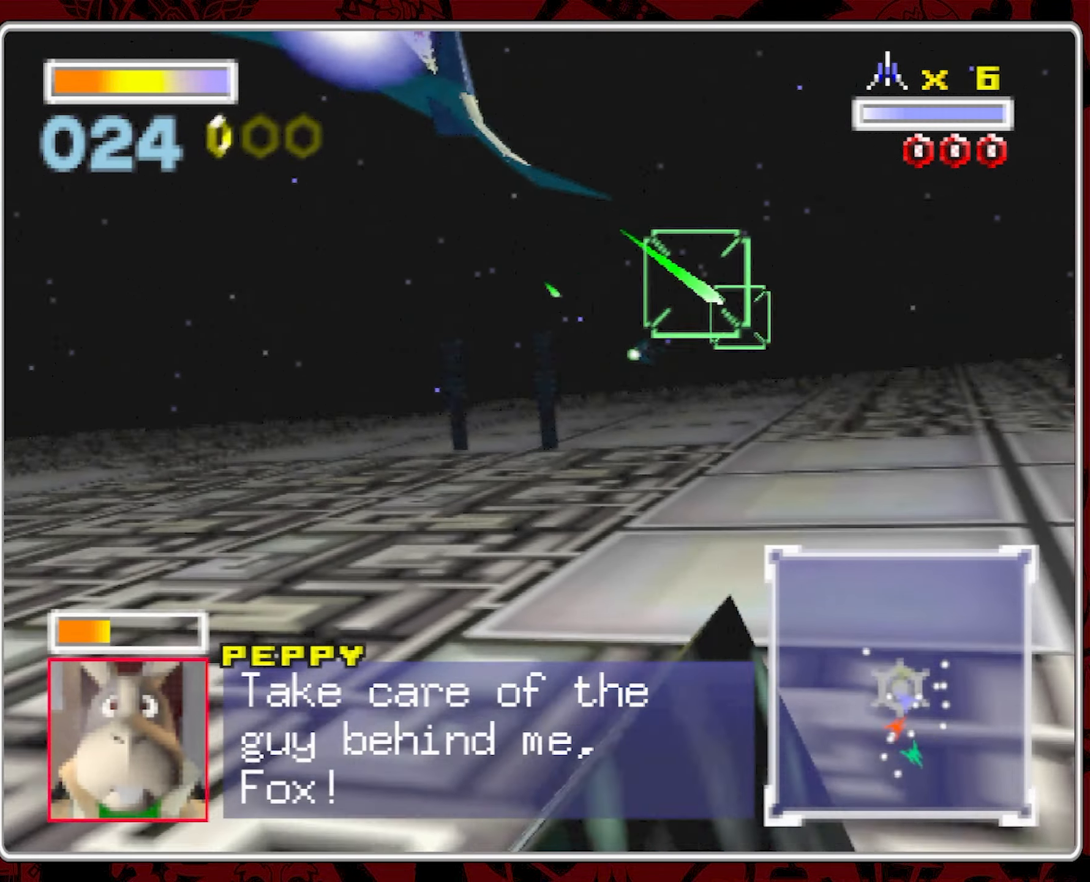
{"dt_ms": 500, "buttons": [], "left_stick": "center", "right_stick": "center", "events": [[116, "left_stick", "right"], [250, "left_stick", "center"], [400, "left_stick", "right"], [483, "left_stick", "center"]]}
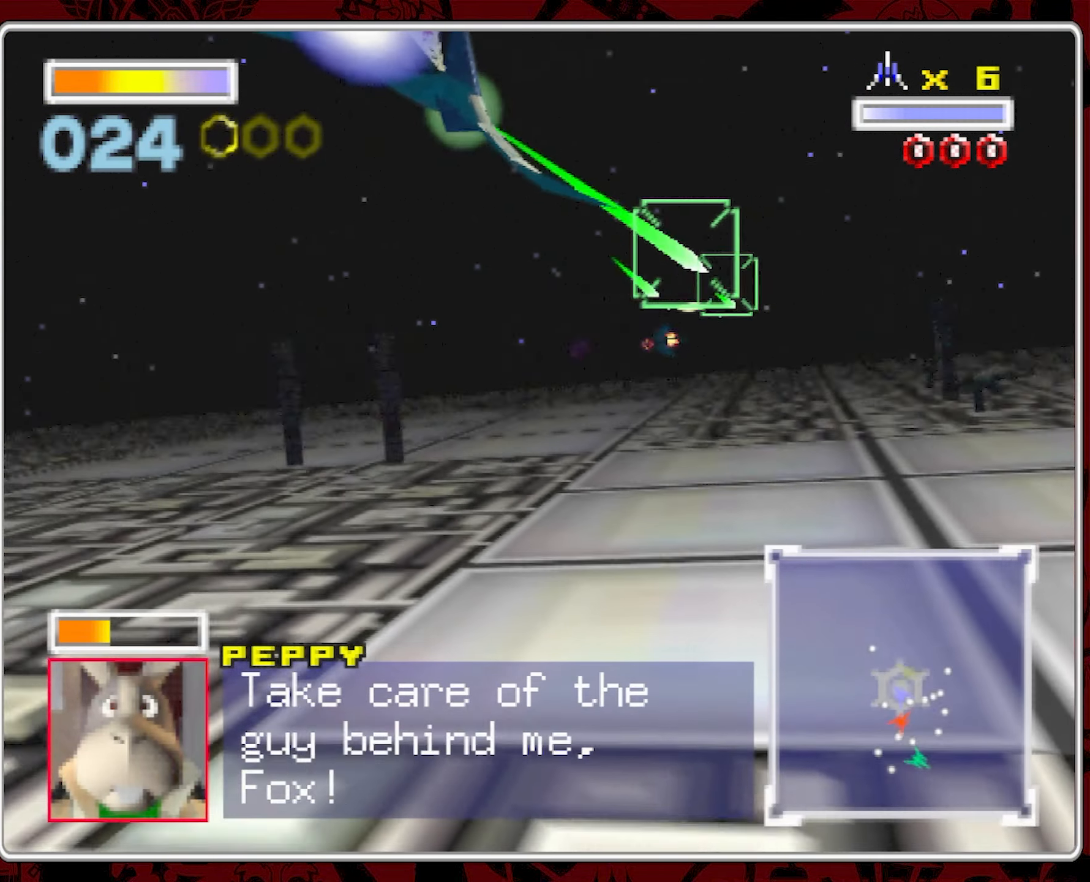
{"dt_ms": 1000, "buttons": [], "left_stick": "right", "right_stick": "center", "events": [[183, "left_stick", "right"], [316, "left_stick", "center"], [500, "left_stick", "right"], [850, "left_stick", "center"], [983, "left_stick", "right"]]}
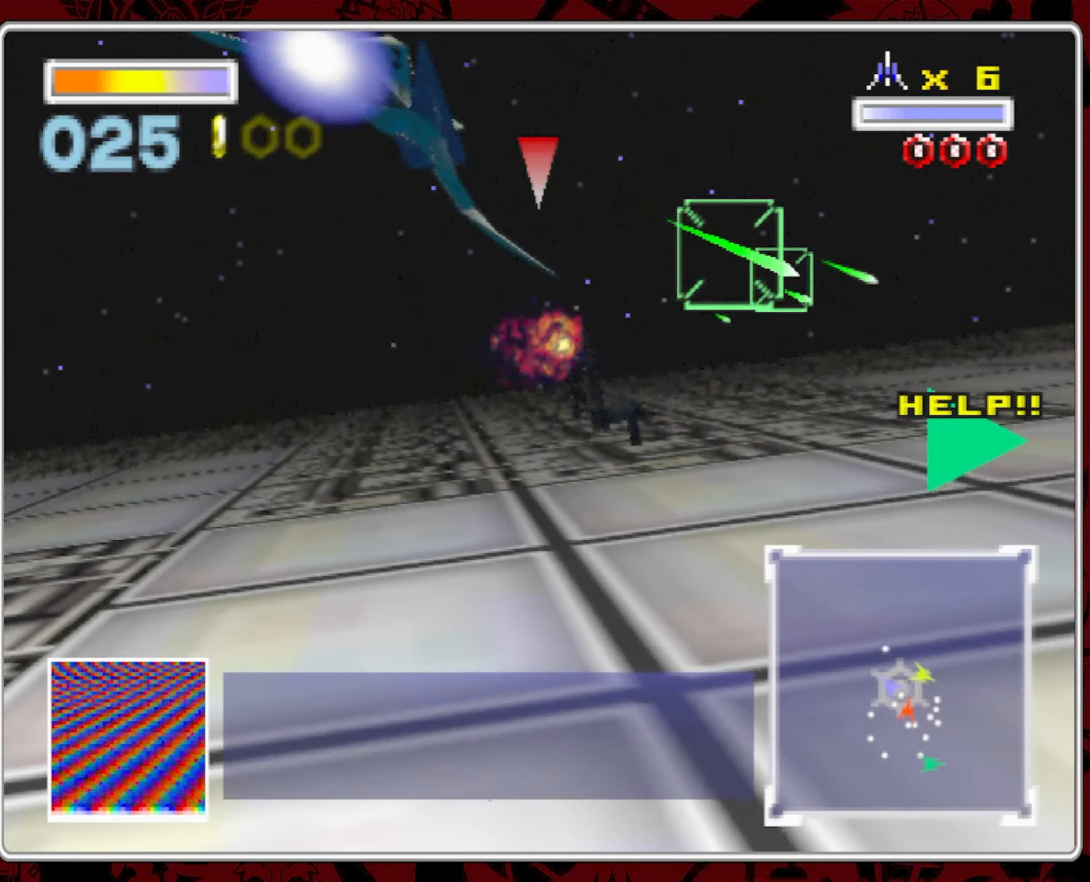
{"dt_ms": 500, "buttons": [], "left_stick": "right", "right_stick": "center", "events": []}
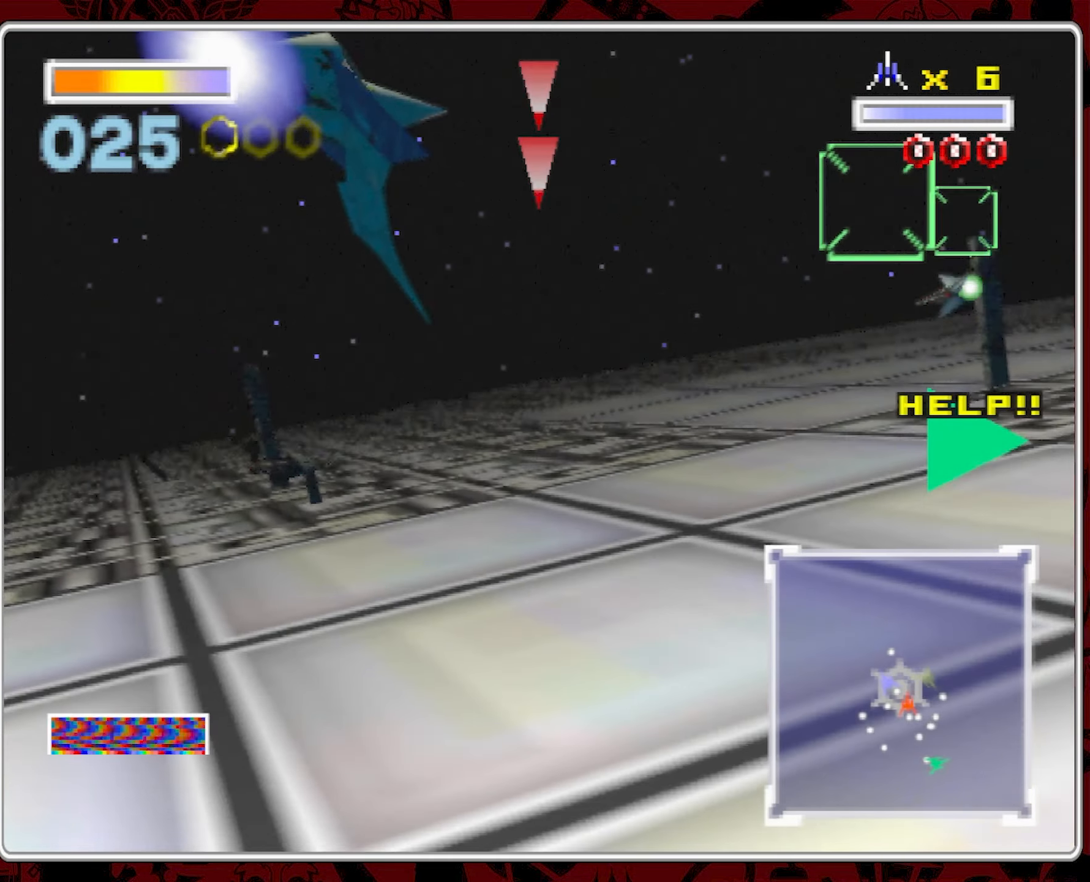
{"dt_ms": 500, "buttons": [], "left_stick": "left", "right_stick": "center", "events": [[350, "left_stick", "center"], [417, "left_stick", "left"]]}
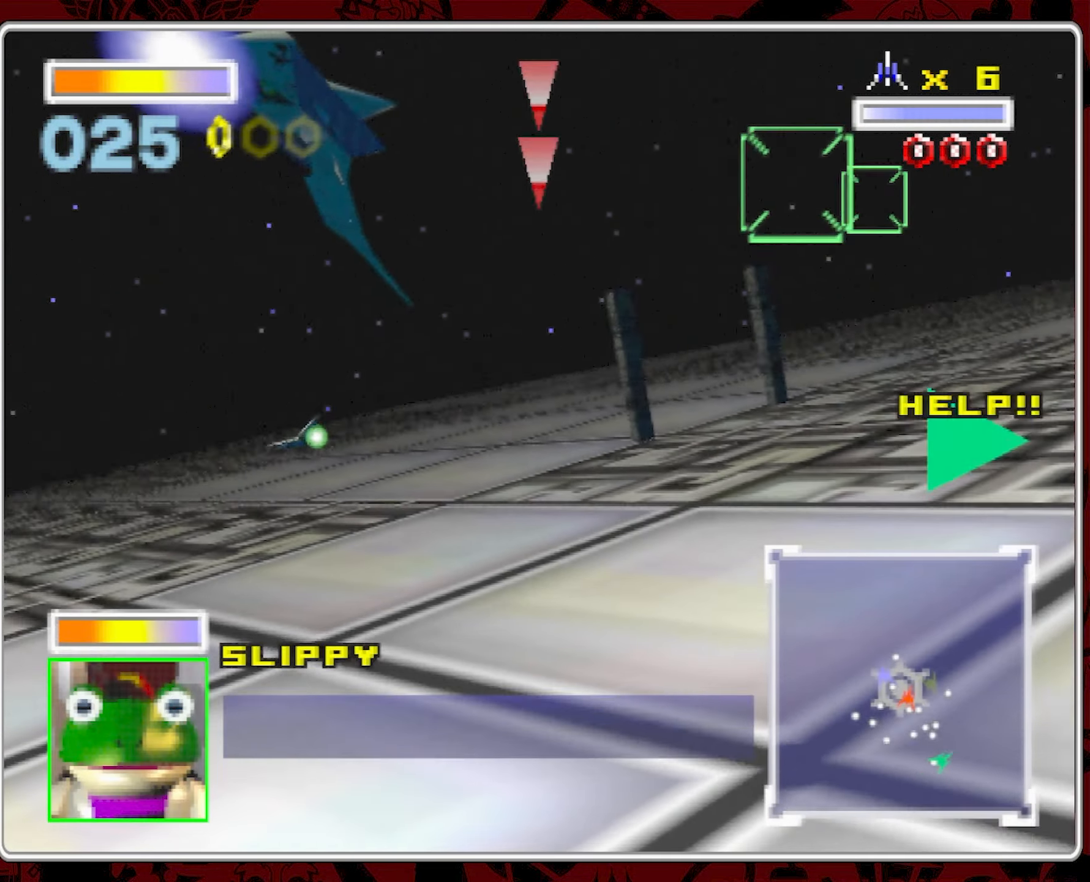
{"dt_ms": 500, "buttons": [], "left_stick": "left", "right_stick": "center", "events": []}
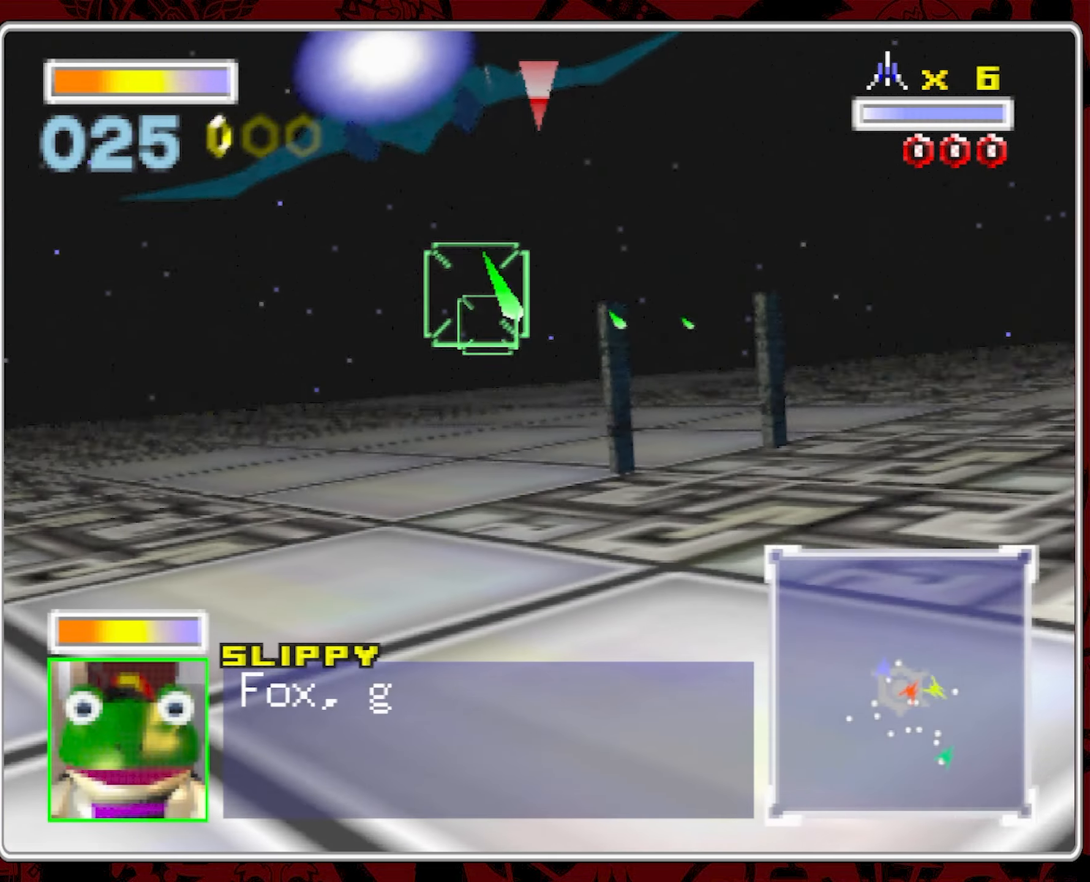
{"dt_ms": 1000, "buttons": [], "left_stick": "right", "right_stick": "center", "events": [[450, "left_stick", "center"], [500, "left_stick", "right"]]}
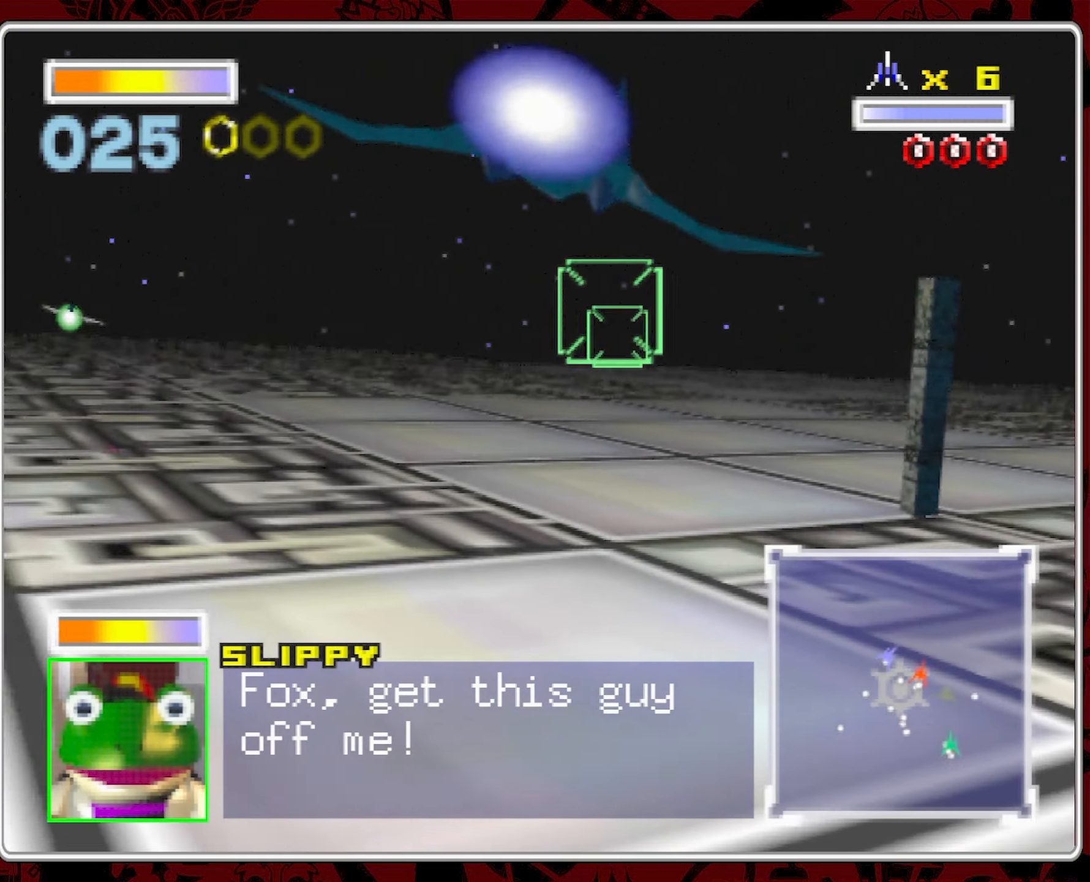
{"dt_ms": 500, "buttons": [], "left_stick": "right", "right_stick": "center", "events": []}